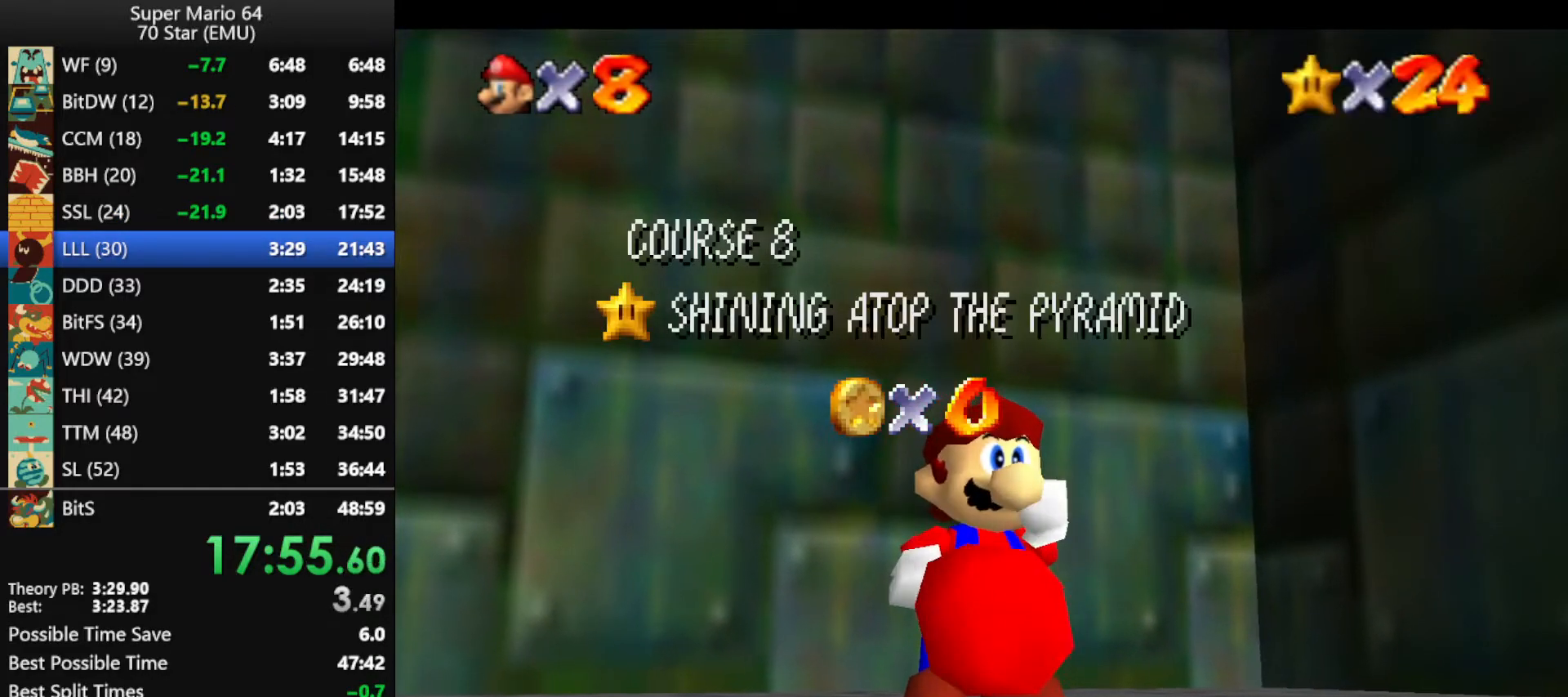
Gameplay with a controller (Nintendo layout); each line is a JSON object with the inputs held at the frame after it. "events" lists button and stick changes between this image and that frame as [ms after this image, input, new state], when the widget could be followed in between. Not read: L1 L3 R3 X Y.
{"buttons": ["A"], "left_stick": "center", "events": [[433, "A", "down"]]}
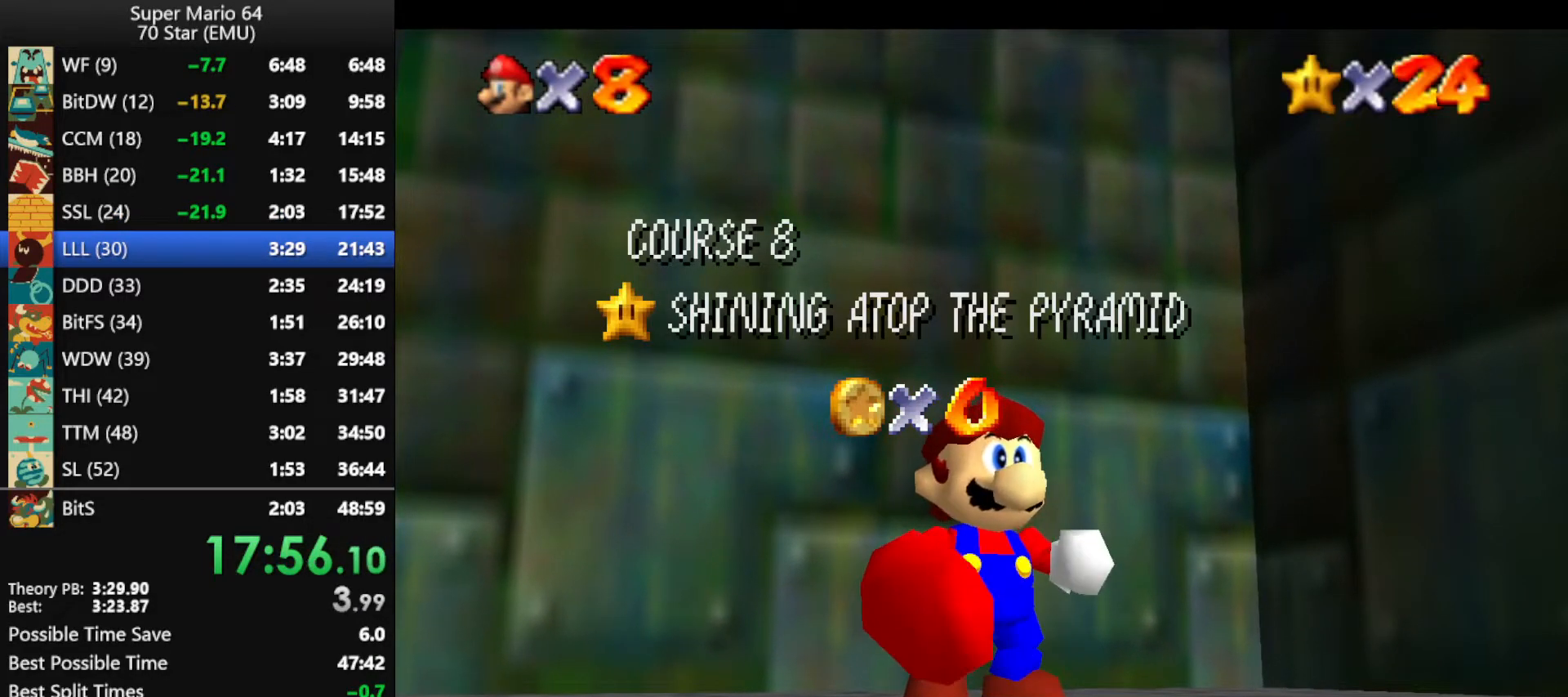
{"buttons": ["A"], "left_stick": "center", "events": [[33, "A", "up"], [100, "A", "down"], [200, "A", "up"], [300, "A", "down"], [400, "A", "up"], [467, "A", "down"]]}
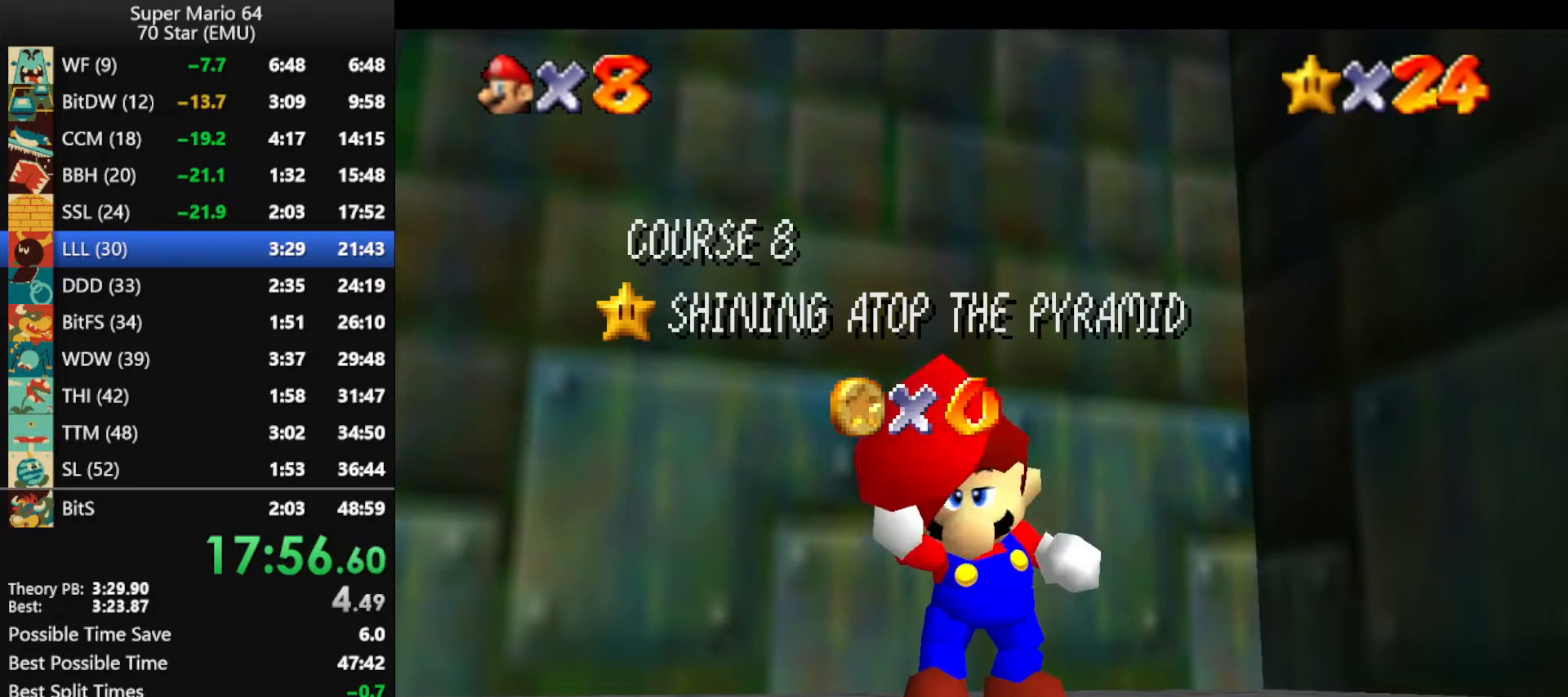
{"buttons": ["A"], "left_stick": "center", "events": [[67, "A", "up"], [133, "A", "down"], [233, "A", "up"], [300, "A", "down"], [433, "A", "up"], [500, "A", "down"]]}
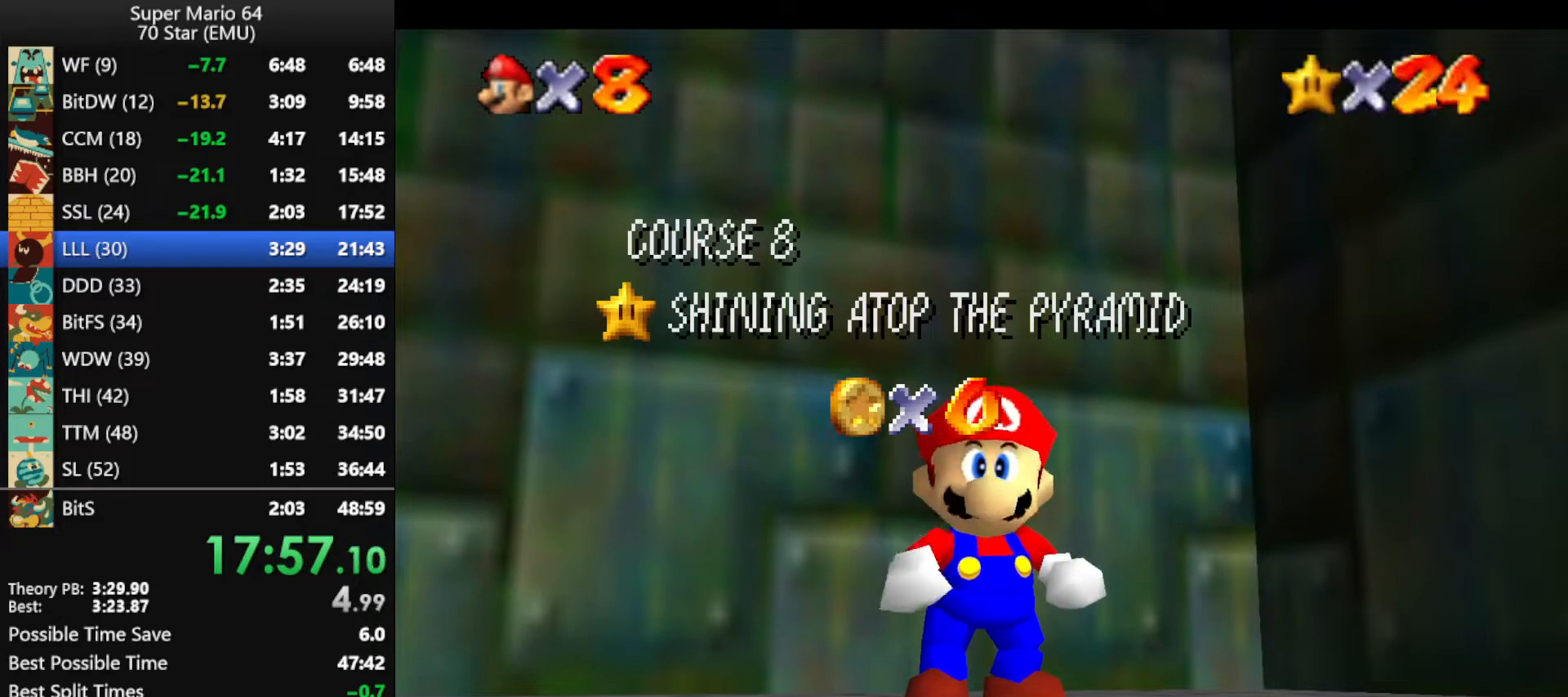
{"buttons": ["A"], "left_stick": "center", "events": [[100, "A", "up"], [167, "A", "down"], [267, "A", "up"], [333, "A", "down"], [367, "A", "up"], [500, "A", "down"]]}
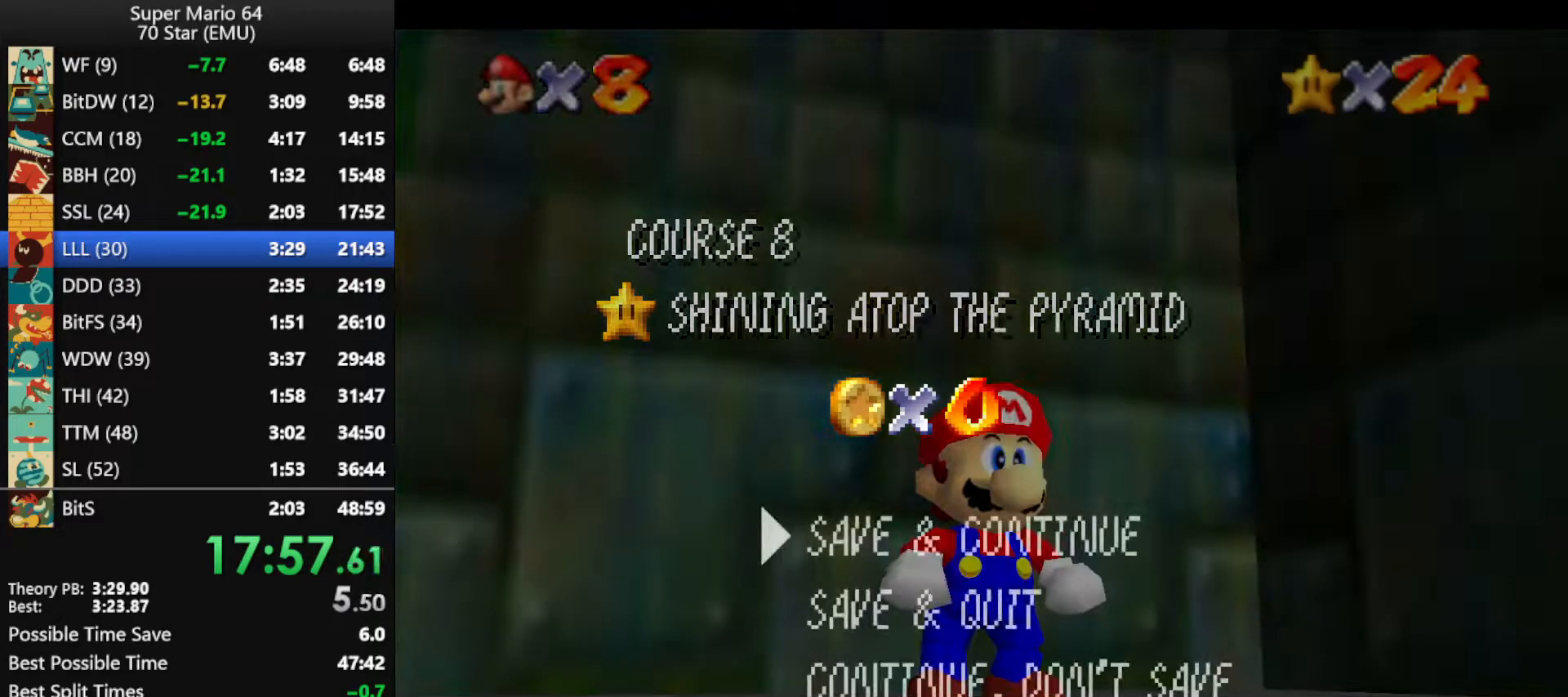
{"buttons": [], "left_stick": "down", "events": [[67, "A", "up"], [100, "A", "down"], [367, "A", "up"], [367, "left_stick", "down"]]}
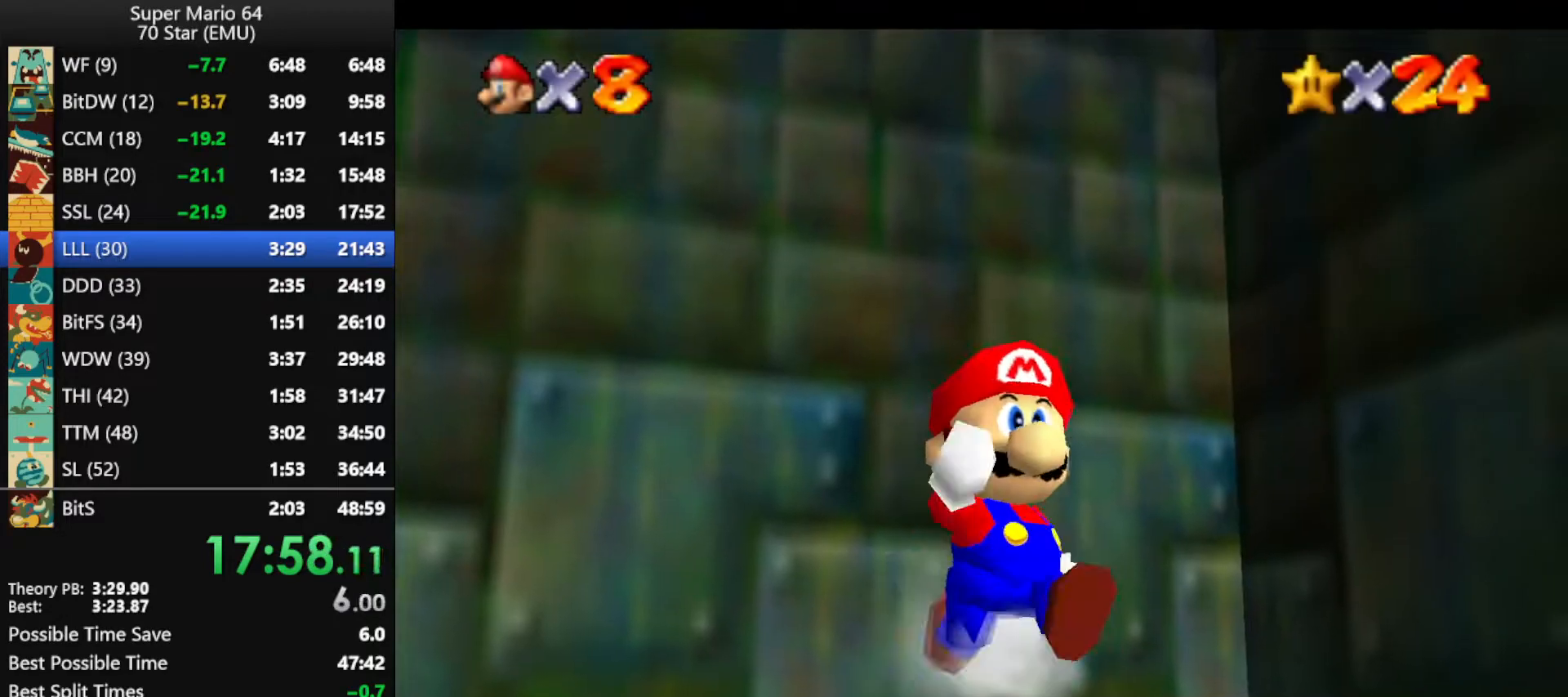
{"buttons": ["A", "Z"], "left_stick": "right", "events": [[133, "Z", "down"], [200, "A", "down"], [333, "left_stick", "down-right"], [500, "left_stick", "right"]]}
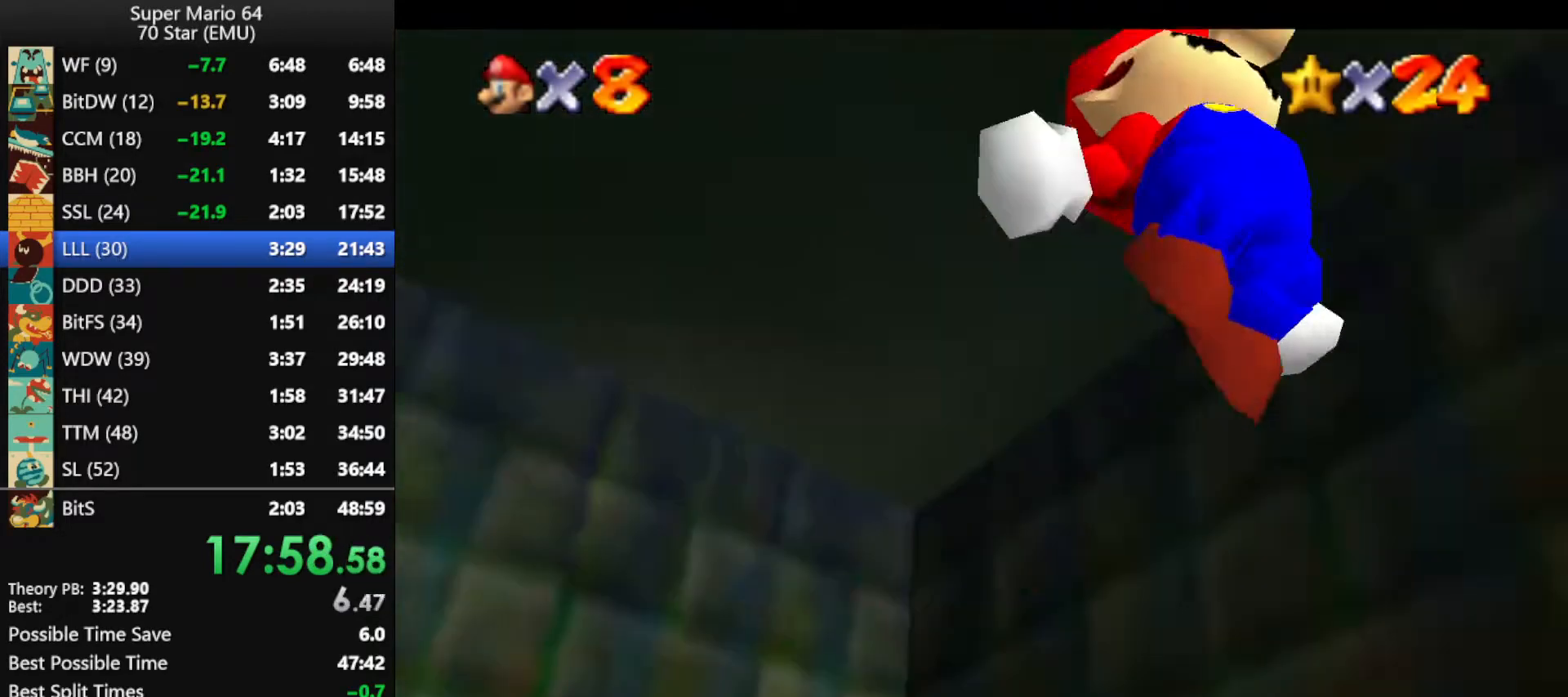
{"buttons": ["A", "Z"], "left_stick": "up-right", "events": [[400, "left_stick", "up-right"]]}
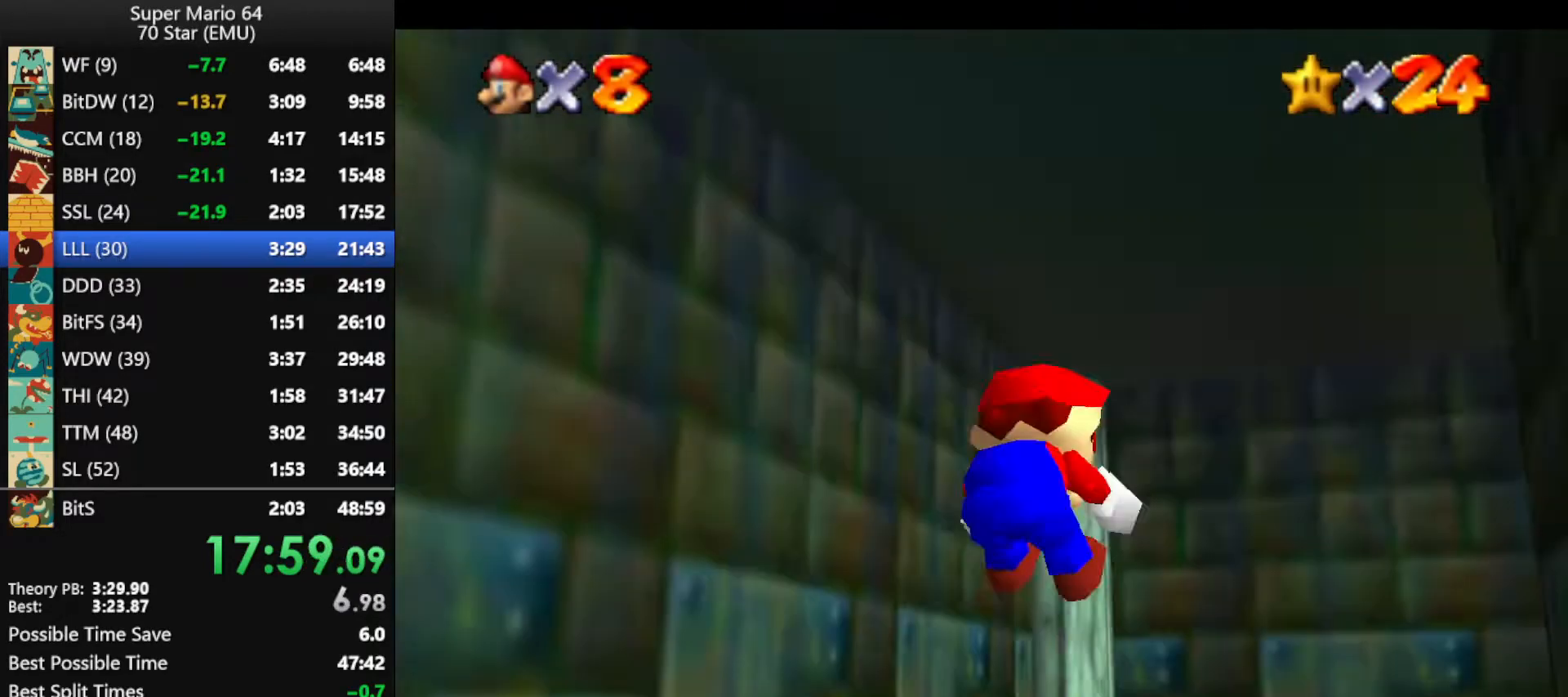
{"buttons": [], "left_stick": "up-right", "events": [[33, "A", "up"], [33, "Z", "up"]]}
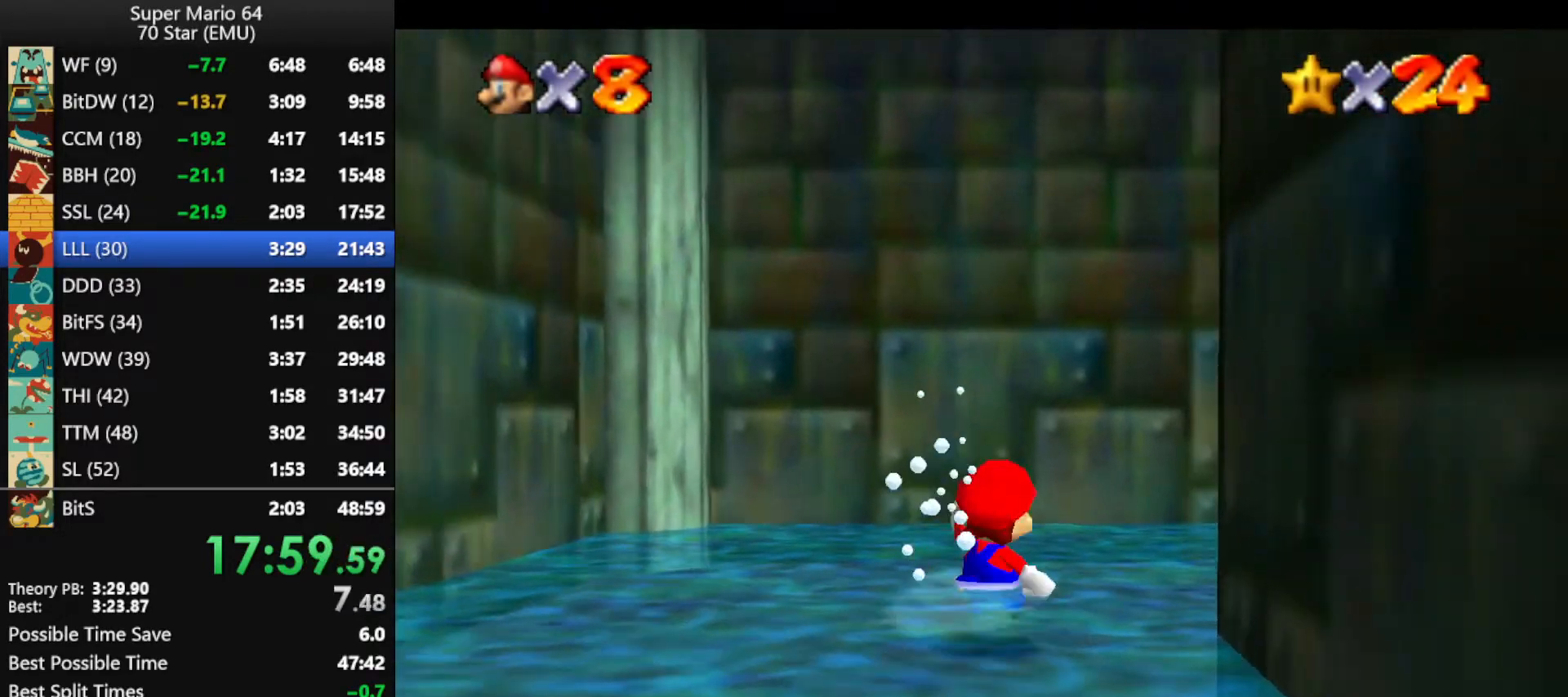
{"buttons": ["Z"], "left_stick": "up", "events": [[367, "left_stick", "up"], [500, "Z", "down"]]}
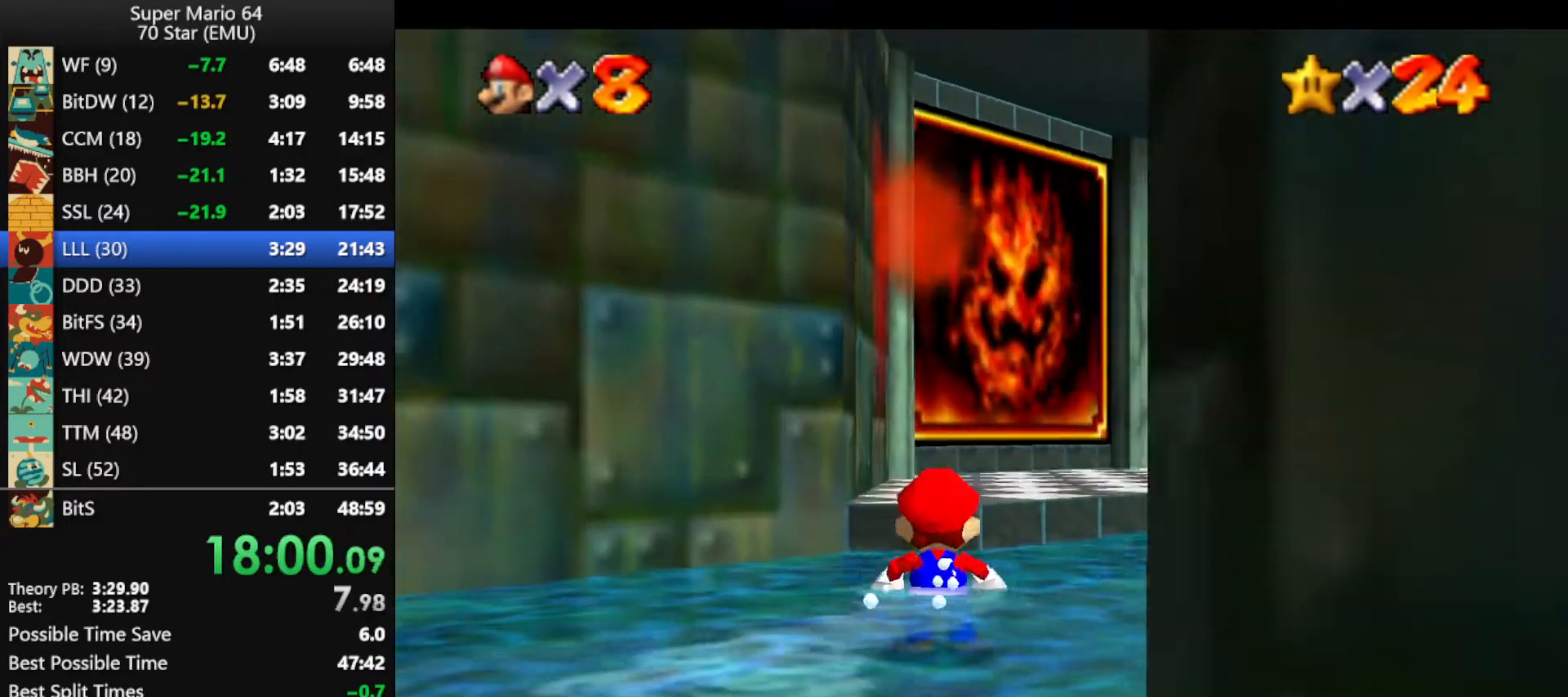
{"buttons": ["Z"], "left_stick": "up", "events": [[67, "A", "down"], [400, "A", "up"]]}
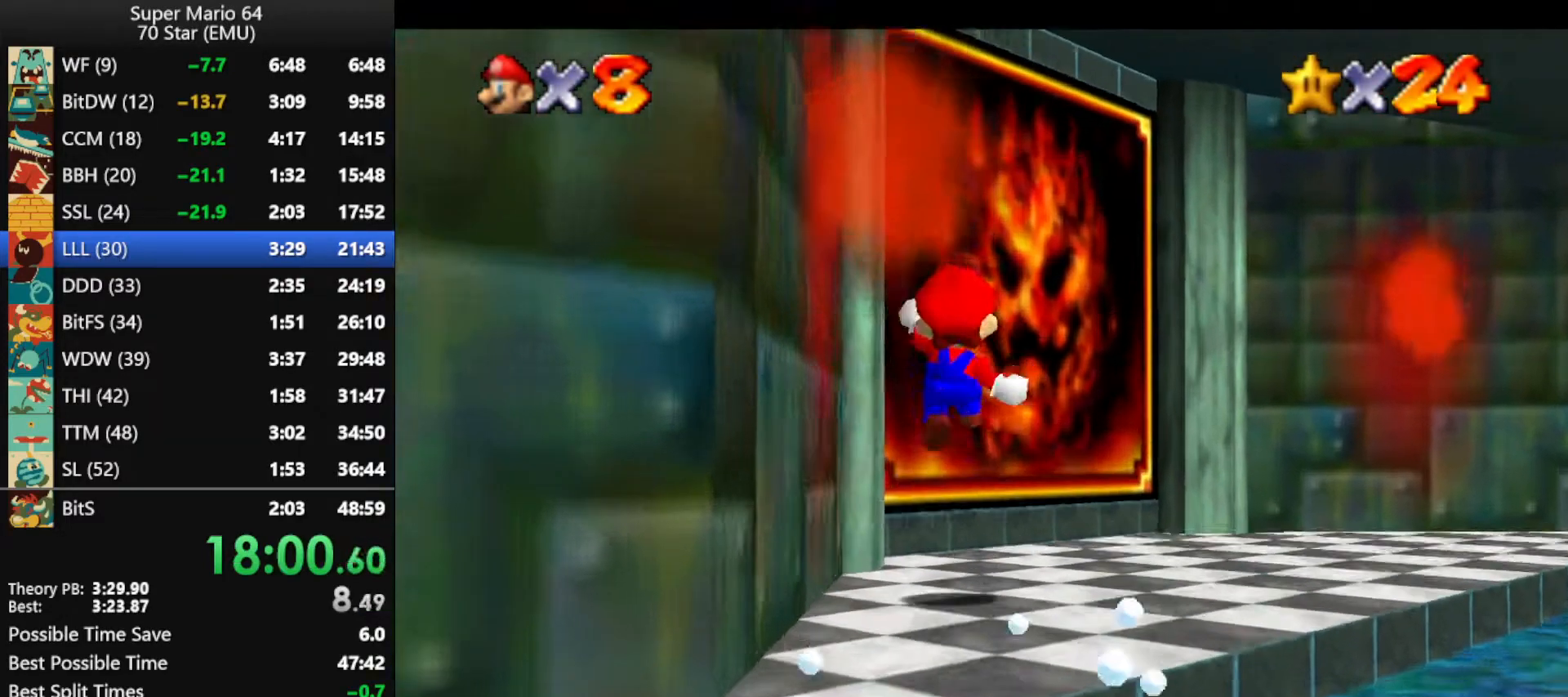
{"buttons": ["Z"], "left_stick": "up", "events": [[67, "R1", "down"], [267, "R1", "up"]]}
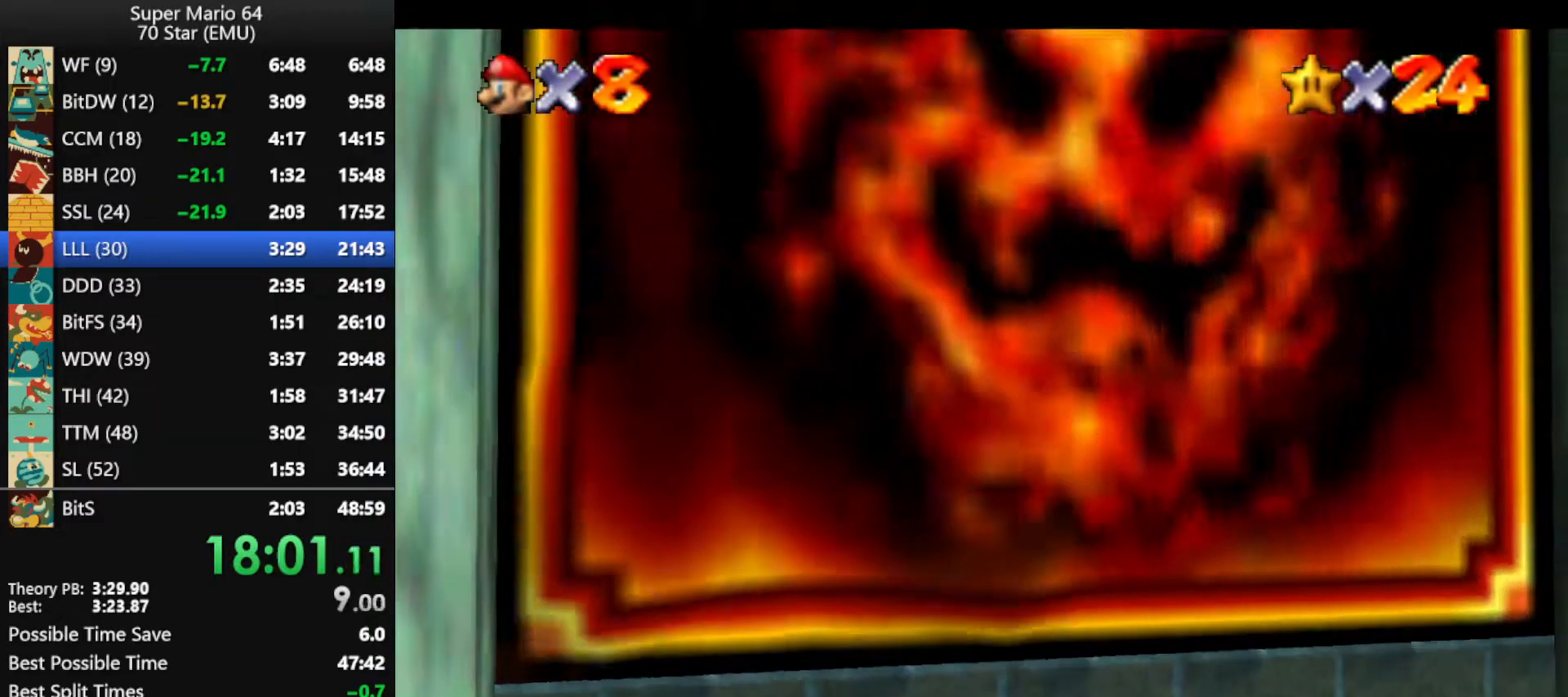
{"buttons": ["A"], "left_stick": "center", "events": [[167, "Z", "up"], [333, "A", "down"], [333, "left_stick", "center"], [467, "A", "up"], [500, "A", "down"]]}
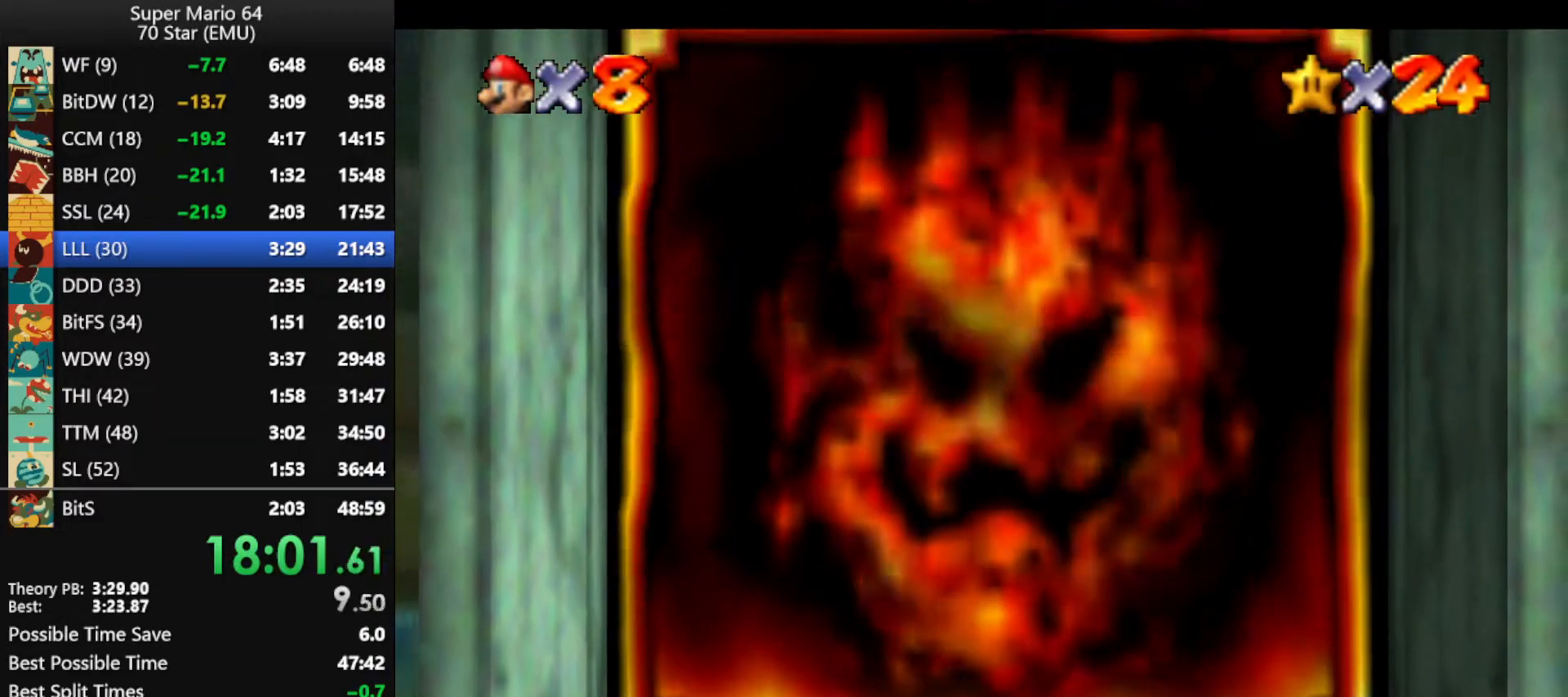
{"buttons": [], "left_stick": "center", "events": [[133, "A", "up"], [233, "A", "down"], [300, "A", "up"], [367, "A", "down"], [467, "A", "up"]]}
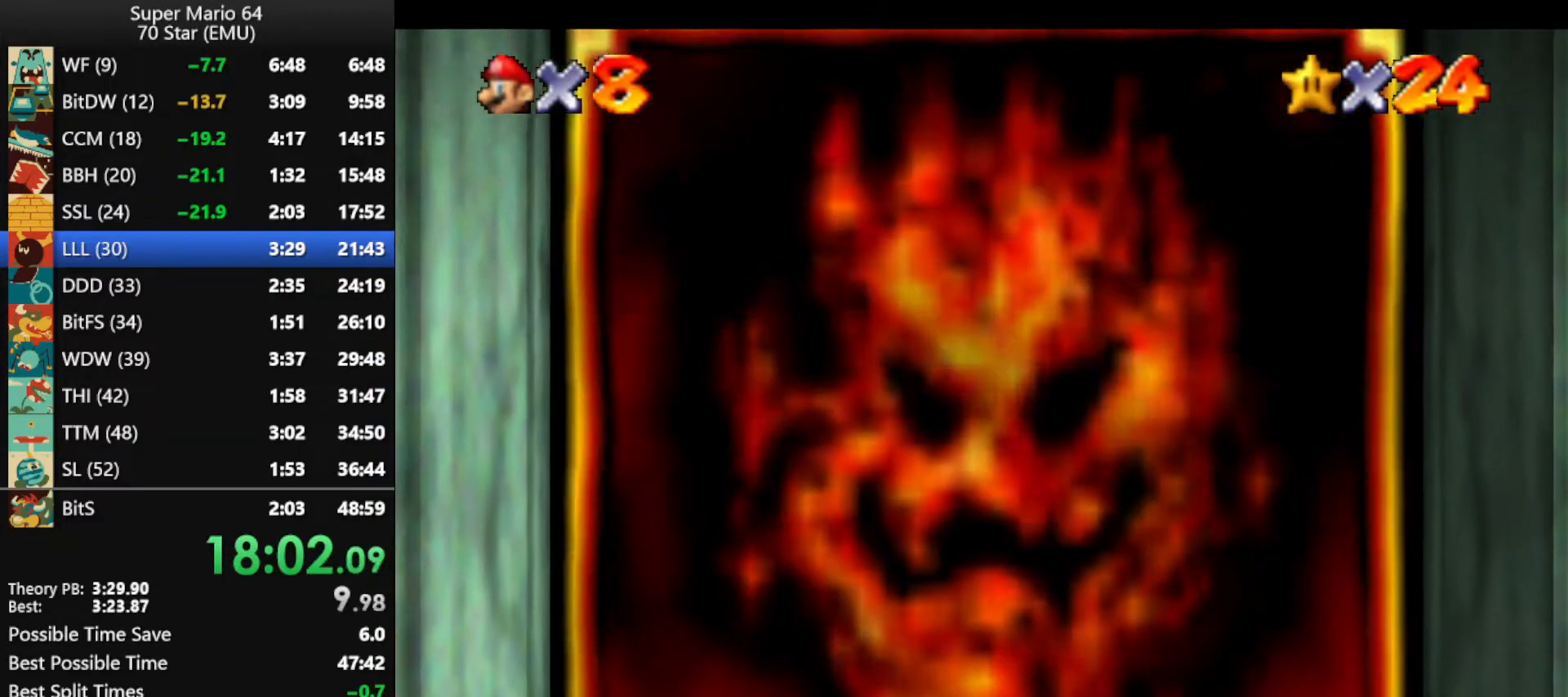
{"buttons": [], "left_stick": "center", "events": [[67, "A", "down"], [167, "A", "up"], [233, "A", "down"], [333, "A", "up"], [400, "A", "down"], [500, "A", "up"]]}
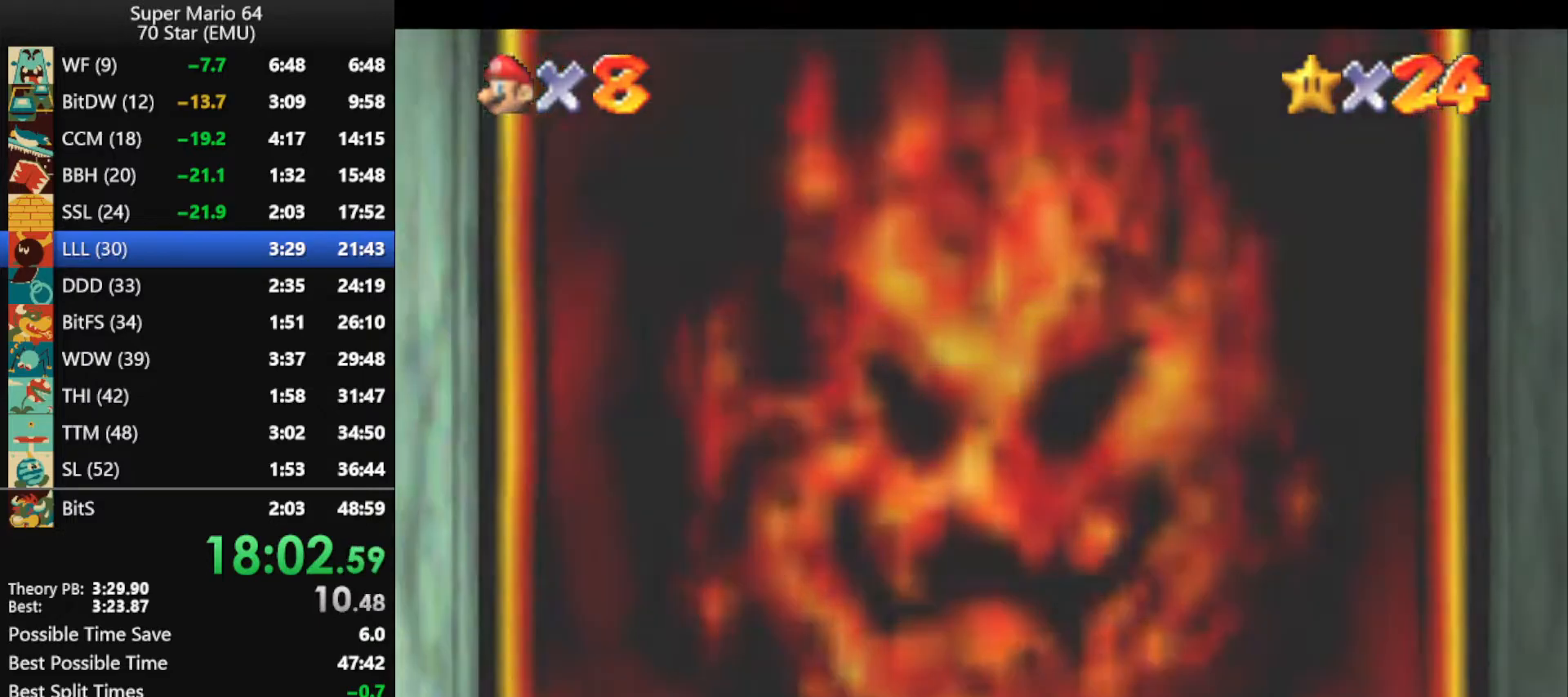
{"buttons": ["A"], "left_stick": "center", "events": [[100, "A", "down"], [200, "A", "up"], [267, "A", "down"], [367, "A", "up"], [433, "A", "down"]]}
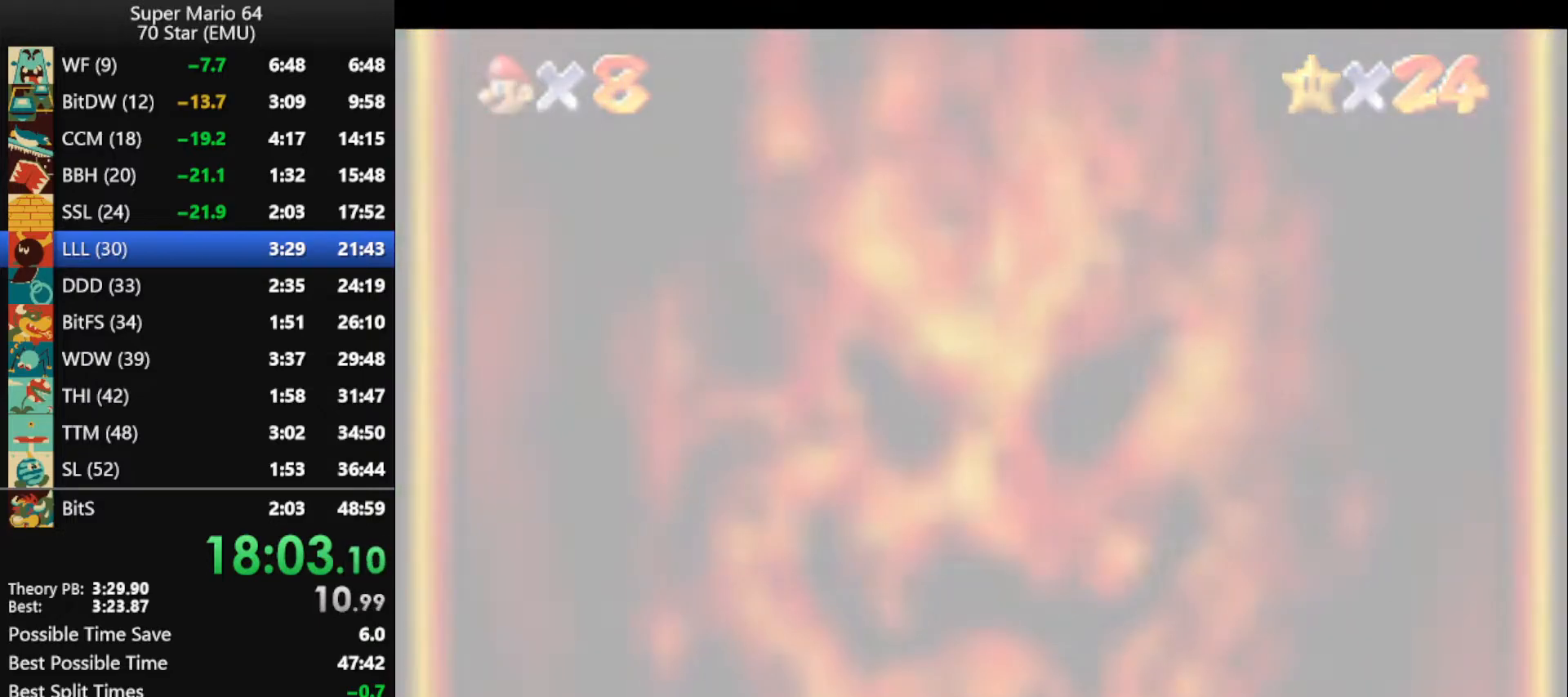
{"buttons": ["A"], "left_stick": "center", "events": [[33, "A", "up"], [133, "A", "down"], [200, "A", "up"], [300, "A", "down"], [400, "A", "up"], [467, "A", "down"]]}
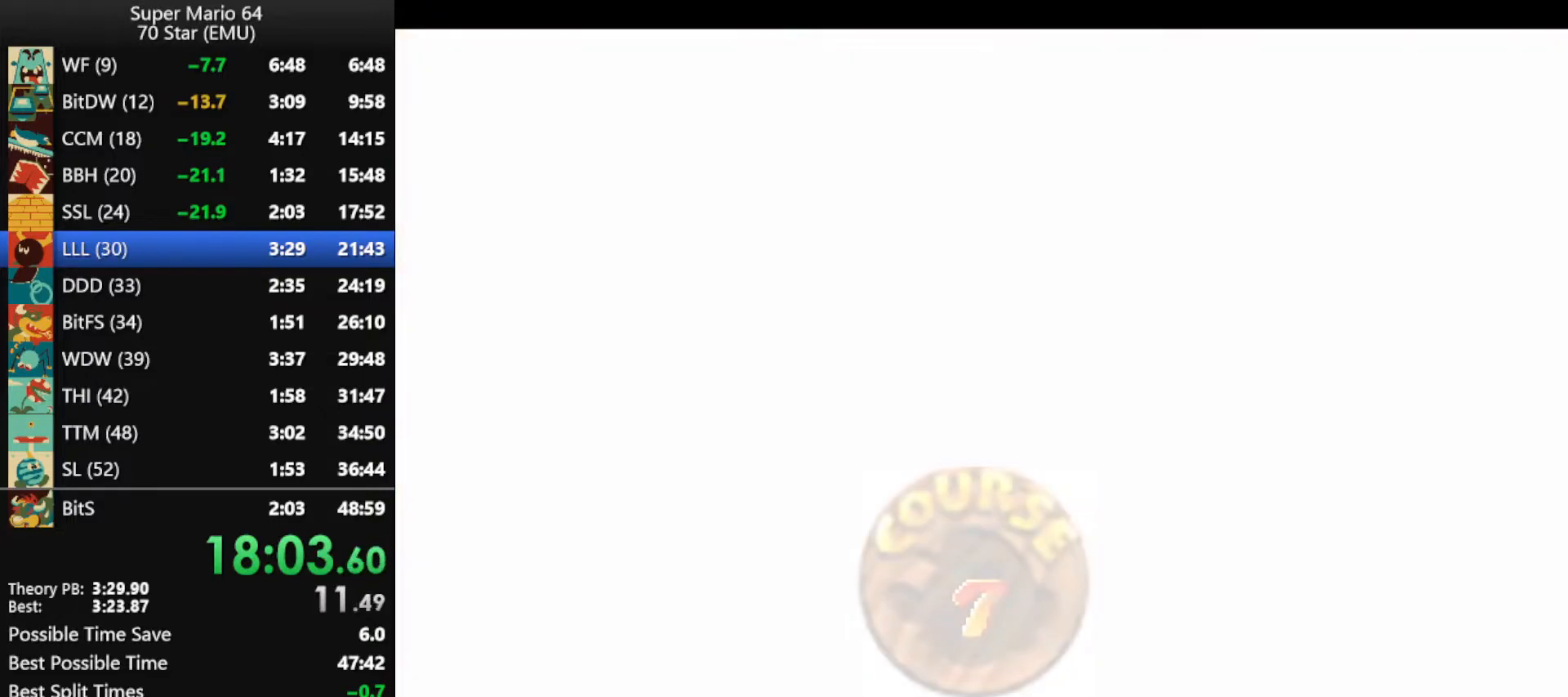
{"buttons": [], "left_stick": "center", "events": [[67, "A", "up"], [133, "A", "down"], [233, "A", "up"], [300, "A", "down"], [400, "A", "up"]]}
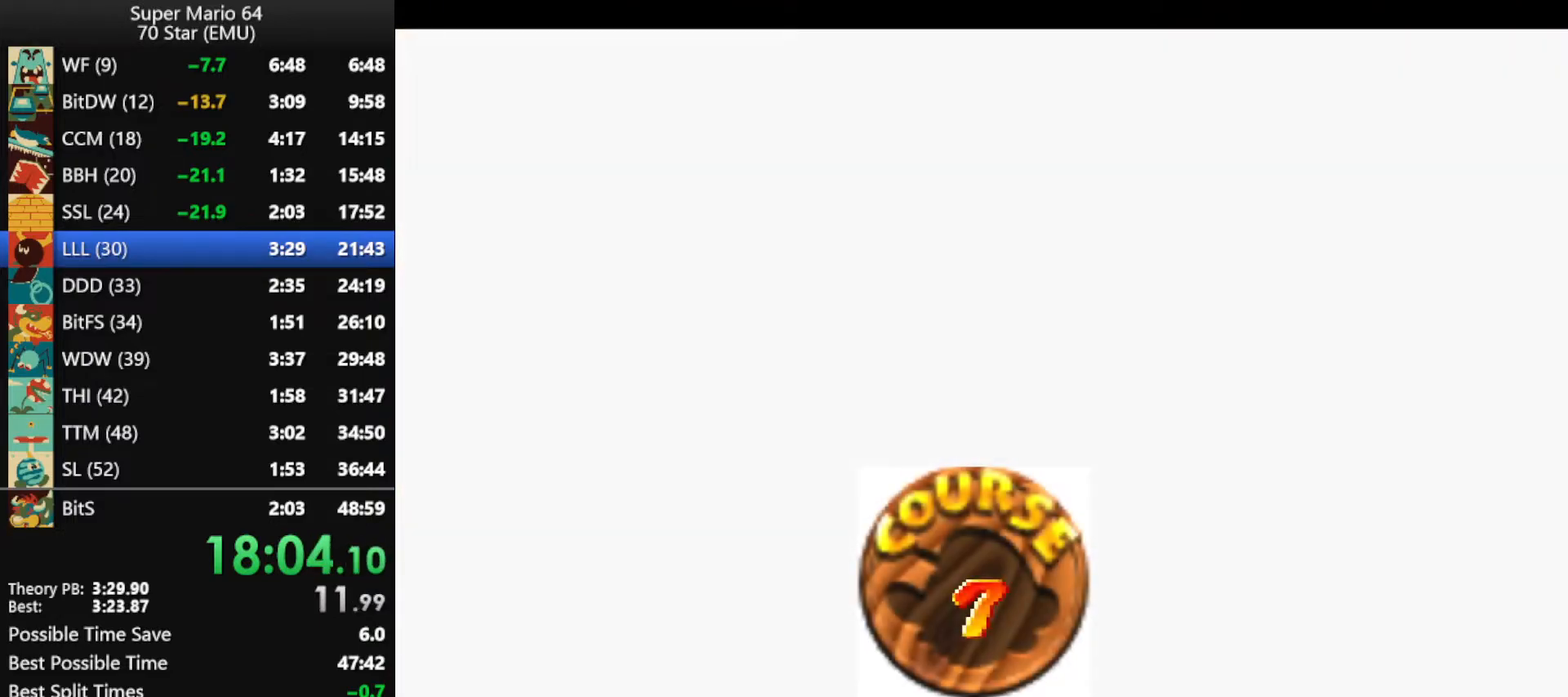
{"buttons": ["A"], "left_stick": "center", "events": [[133, "A", "down"], [200, "A", "up"], [267, "A", "down"], [367, "A", "up"], [433, "A", "down"]]}
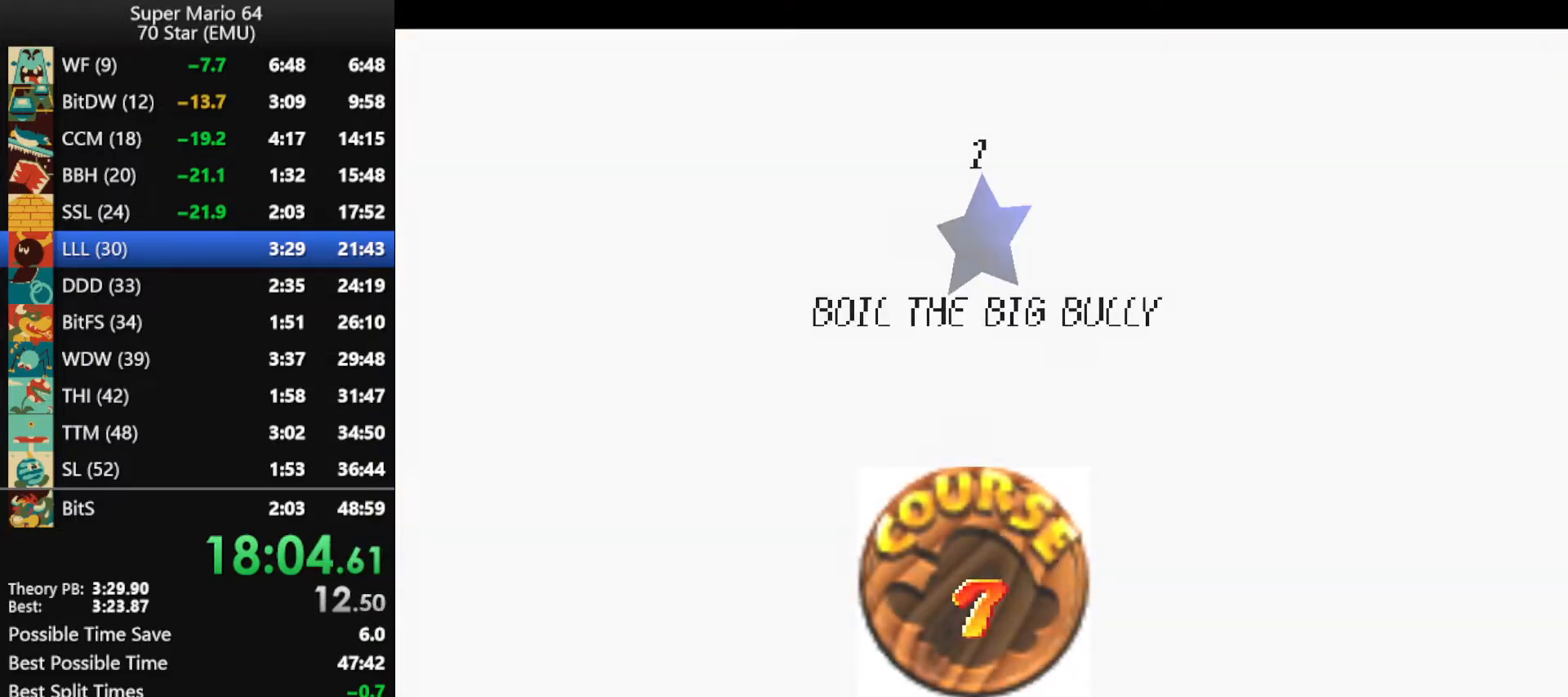
{"buttons": ["A"], "left_stick": "center", "events": [[33, "A", "up"], [100, "A", "down"], [200, "A", "up"], [267, "A", "down"], [367, "A", "up"], [467, "A", "down"]]}
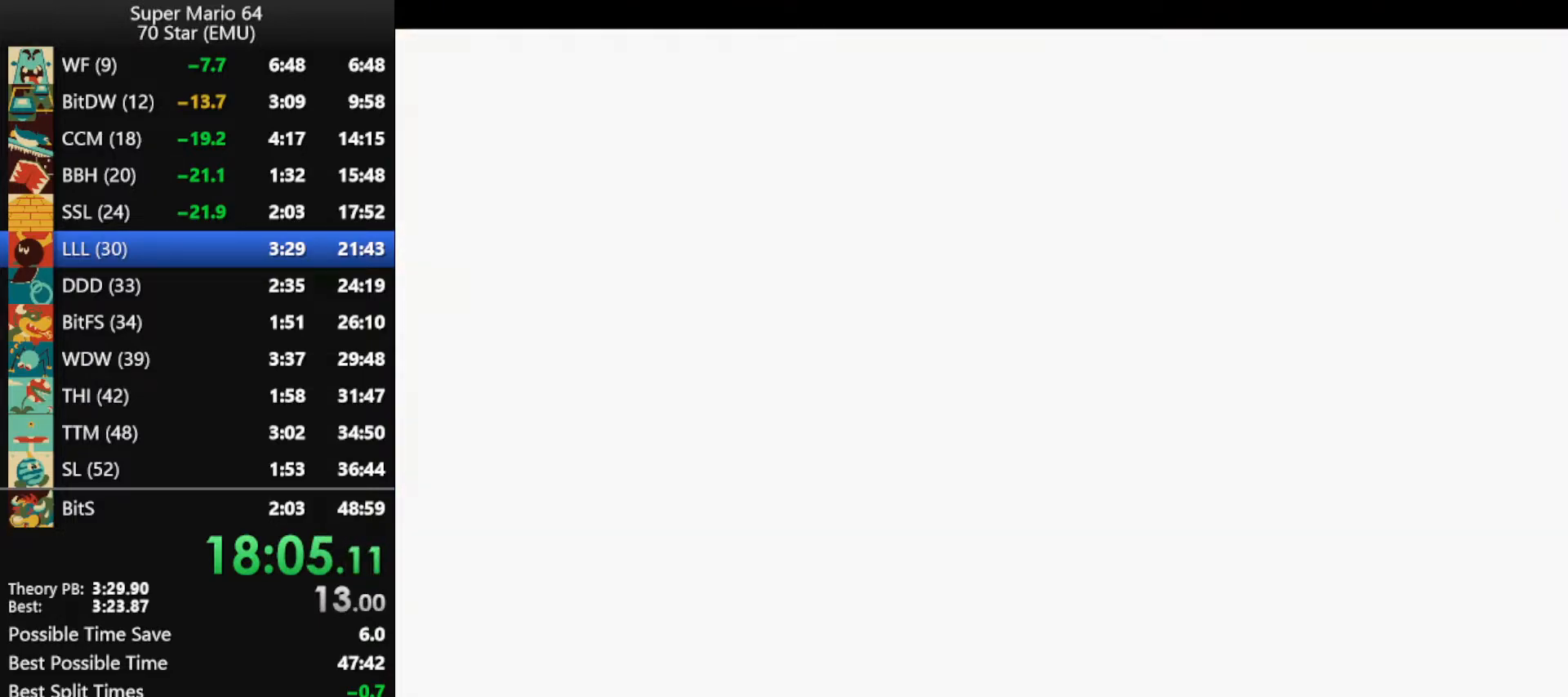
{"buttons": ["C_RIGHT"], "left_stick": "up-left", "events": [[367, "A", "up"], [500, "C_RIGHT", "down"], [500, "left_stick", "up-left"]]}
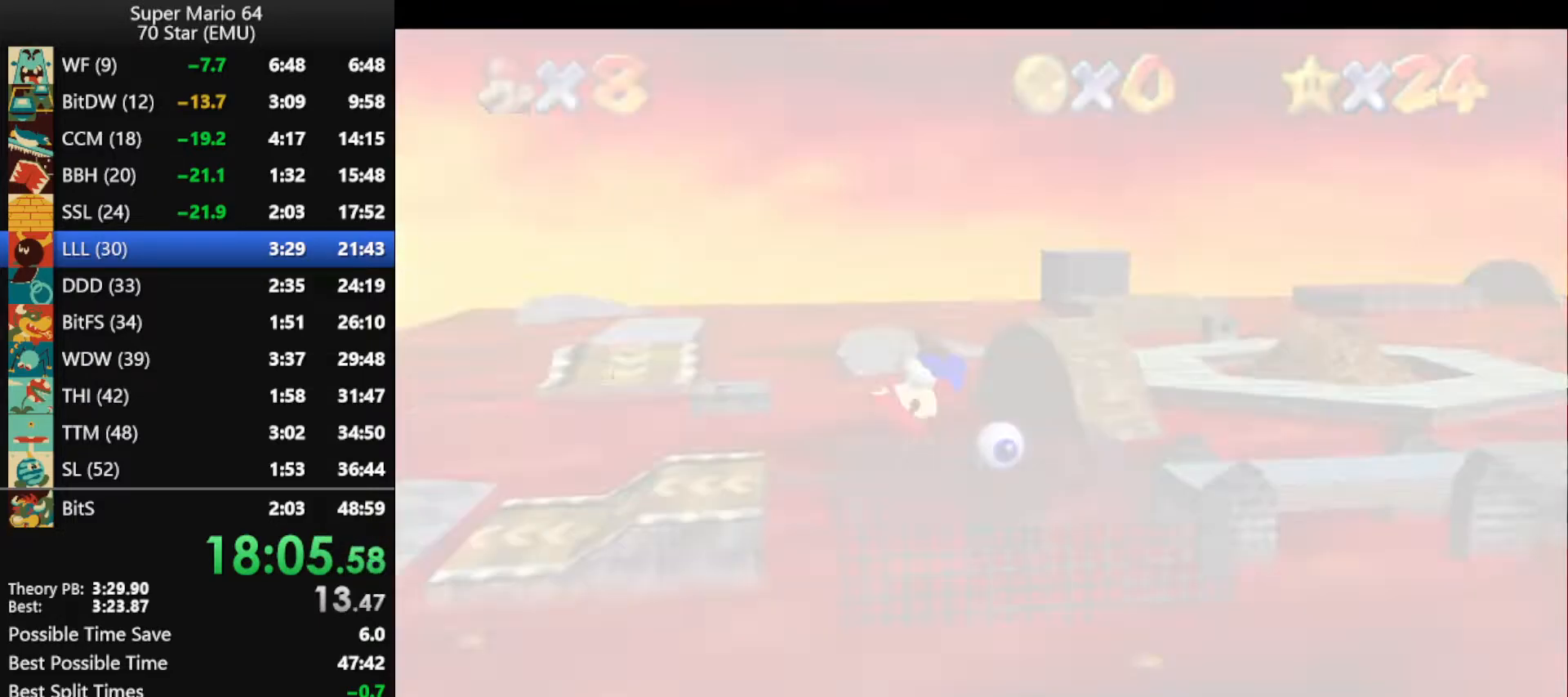
{"buttons": [], "left_stick": "up-left", "events": [[67, "C_RIGHT", "up"]]}
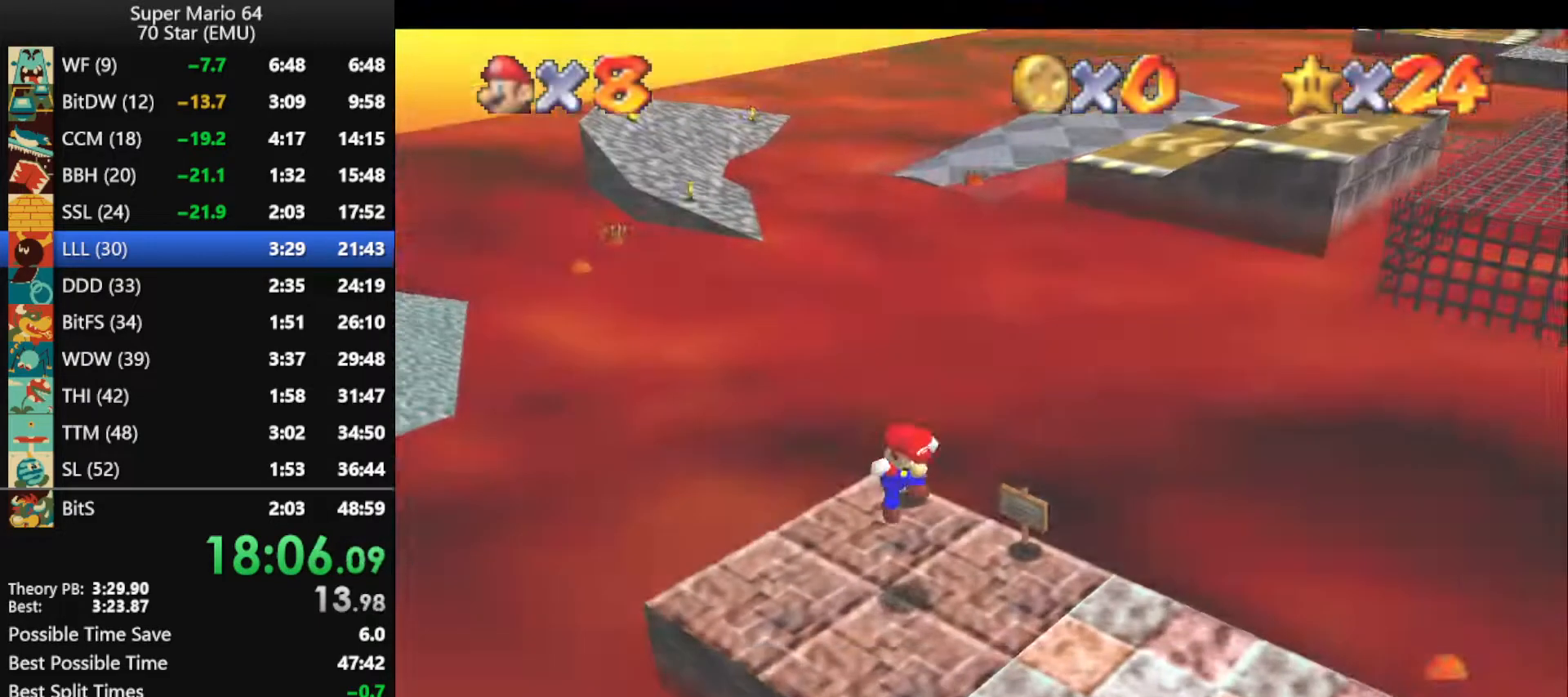
{"buttons": [], "left_stick": "up-left", "events": []}
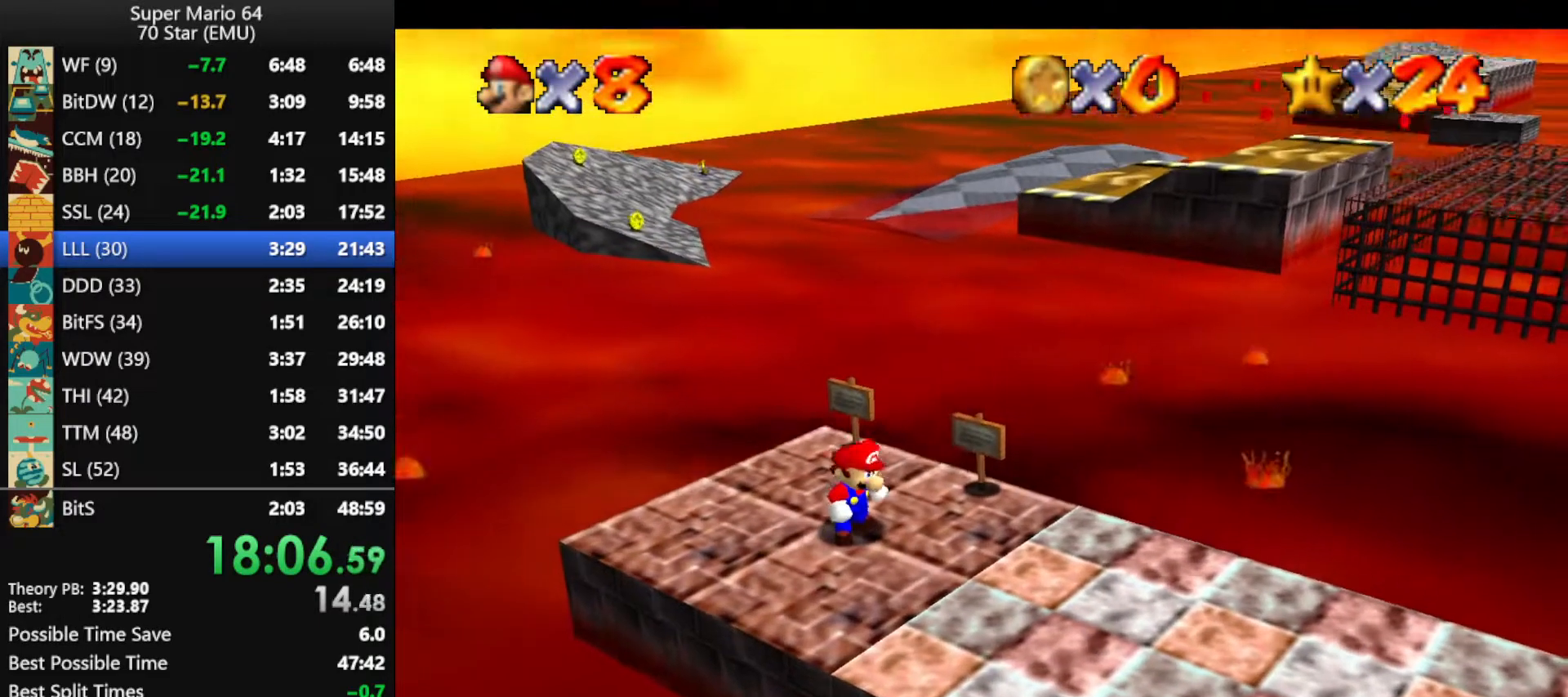
{"buttons": [], "left_stick": "up-left", "events": []}
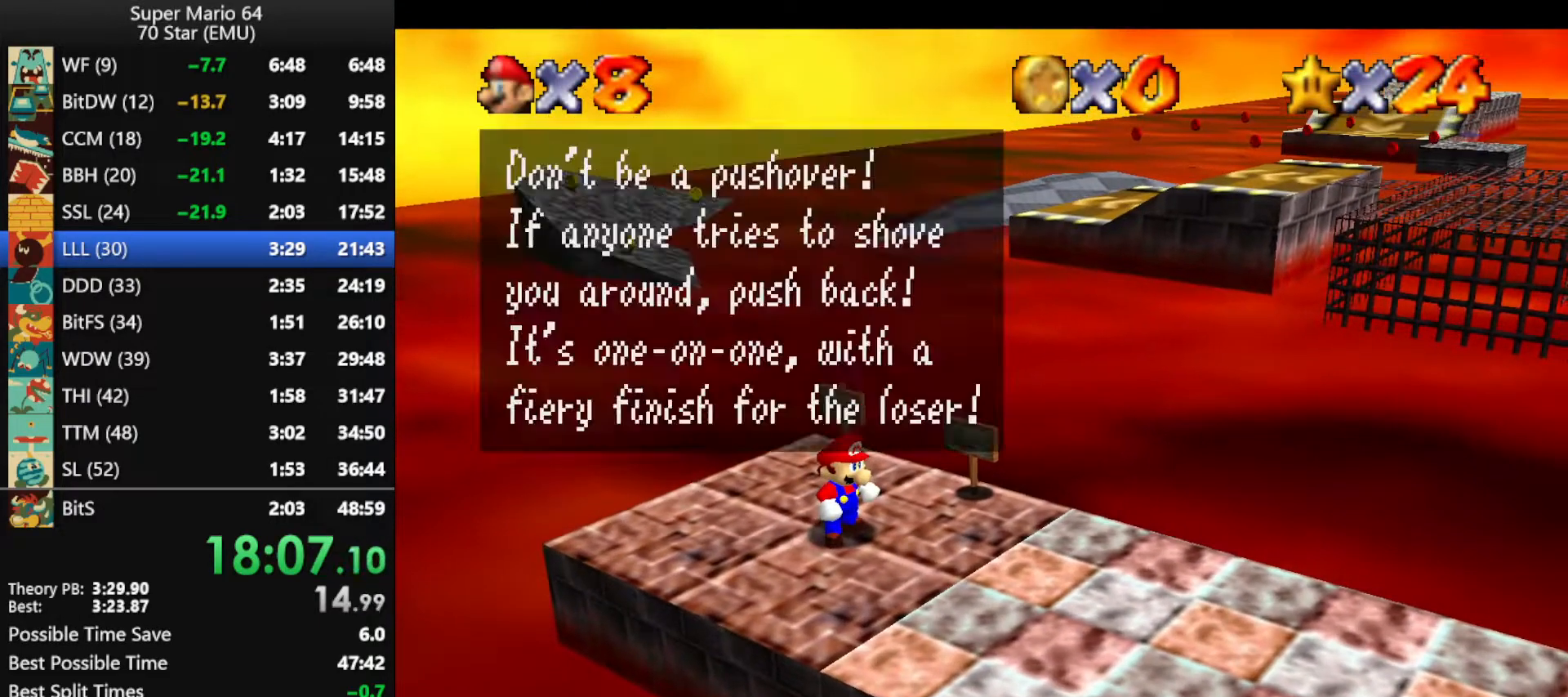
{"buttons": [], "left_stick": "up-left", "events": [[67, "A", "down"], [67, "B", "down"], [200, "B", "up"], [233, "A", "up"]]}
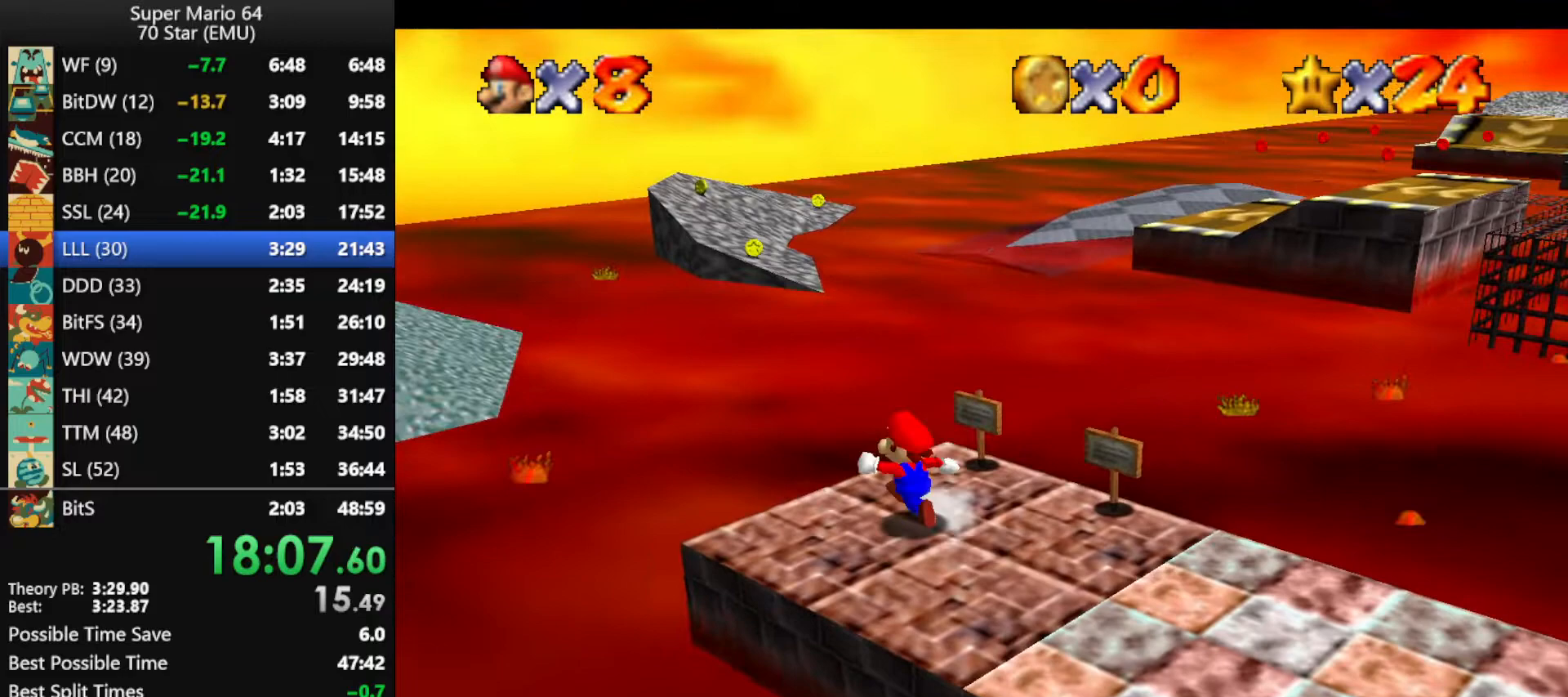
{"buttons": ["A", "Z"], "left_stick": "up-left", "events": [[133, "Z", "down"], [200, "A", "down"]]}
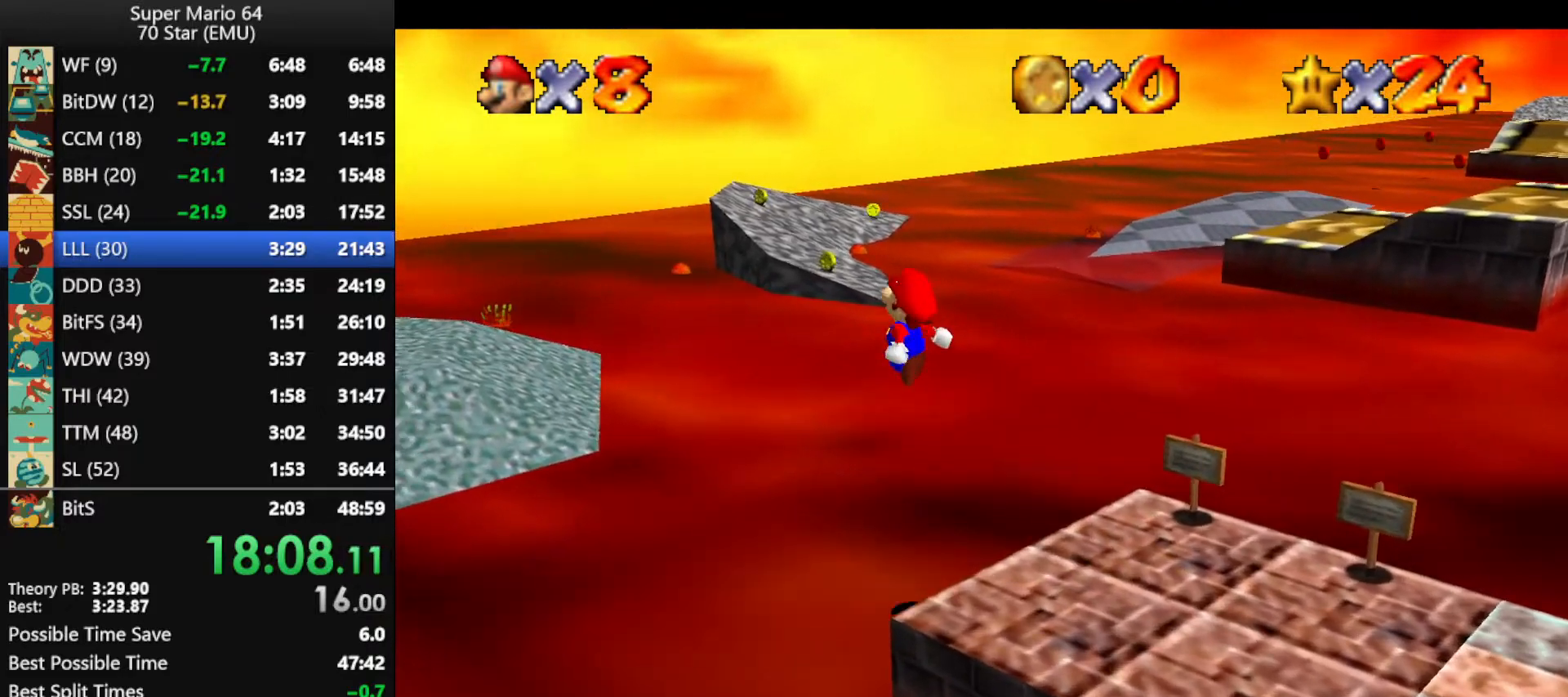
{"buttons": ["A", "Z"], "left_stick": "up-left", "events": []}